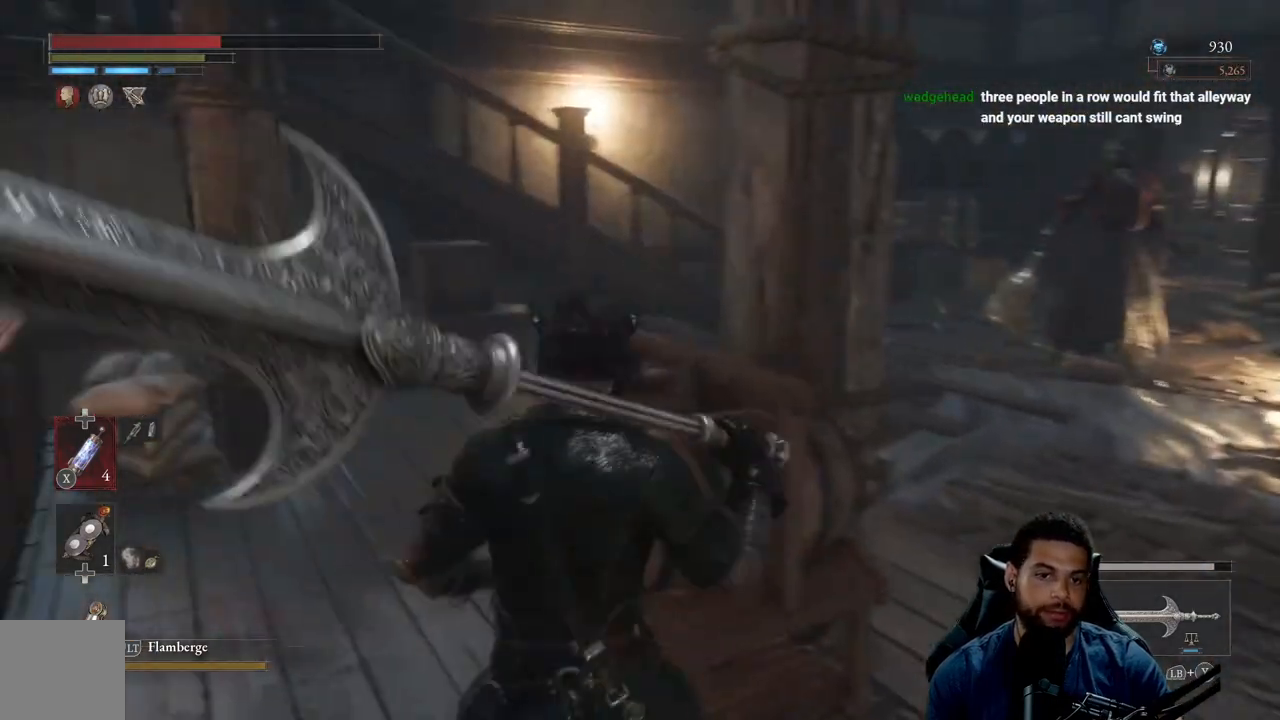
Gameplay with a controller (Xbox layout); each line is a JSON object with the inputs held at the frame after it. "events" lists button and stick changes between this image and that frame as [ms after this image, input, new state], when the widget could be followed in between. Not read: SHARE.
{"buttons": ["B"], "left_stick": "up-left", "right_stick": "center", "events": [[150, "left_stick", "left"], [150, "right_stick", "right"], [300, "right_stick", "center"], [383, "B", "down"], [417, "left_stick", "up-left"]]}
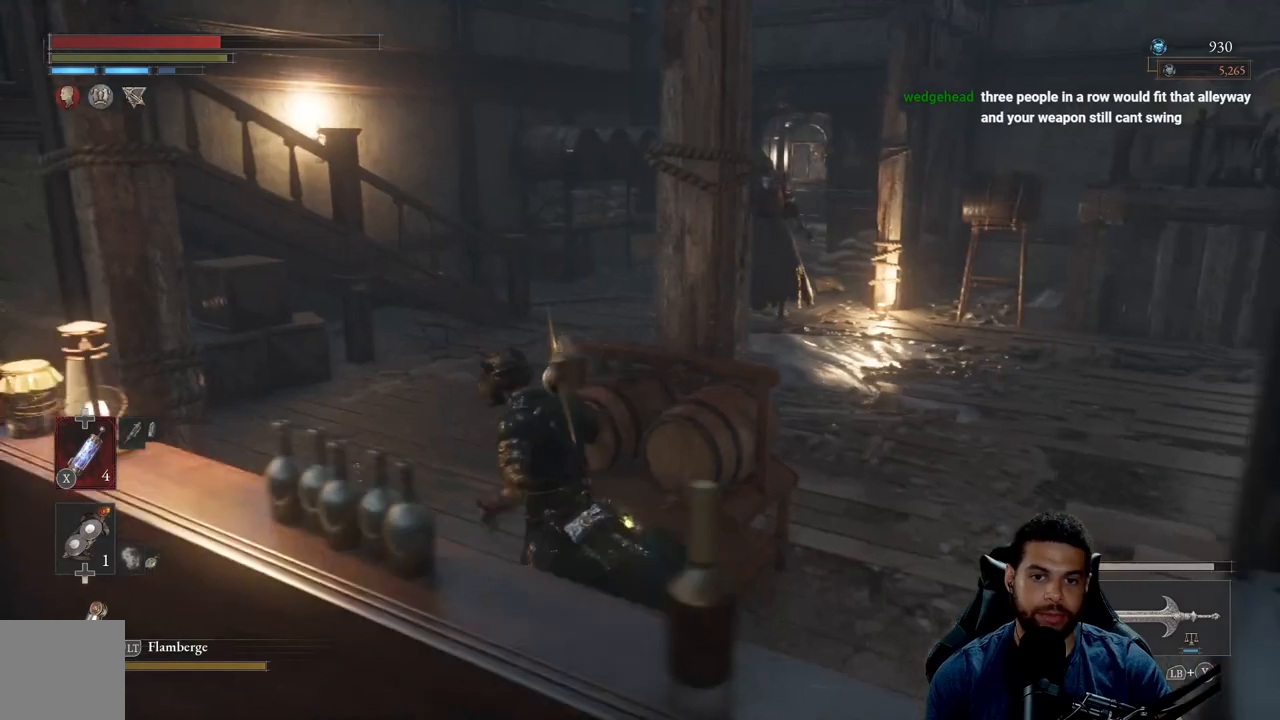
{"buttons": ["B"], "left_stick": "up-left", "right_stick": "right", "events": [[267, "right_stick", "right"]]}
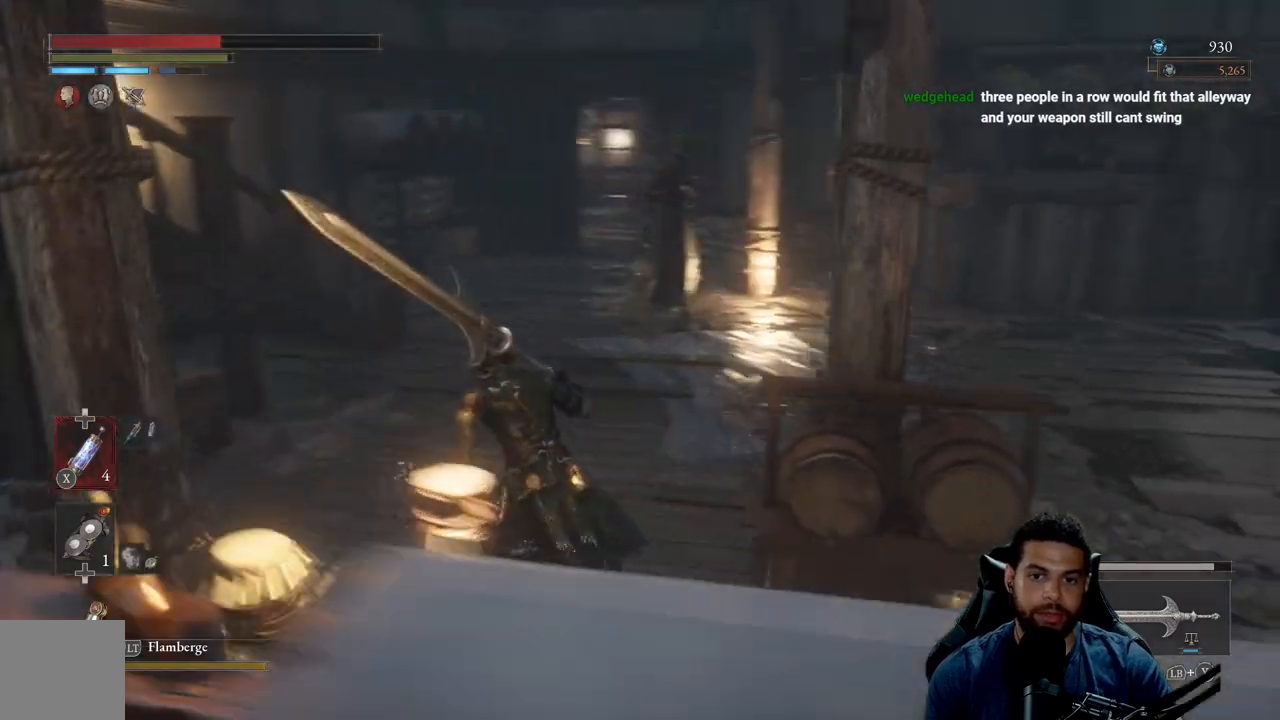
{"buttons": ["B"], "left_stick": "up-left", "right_stick": "right", "events": [[67, "right_stick", "center"], [383, "right_stick", "right"]]}
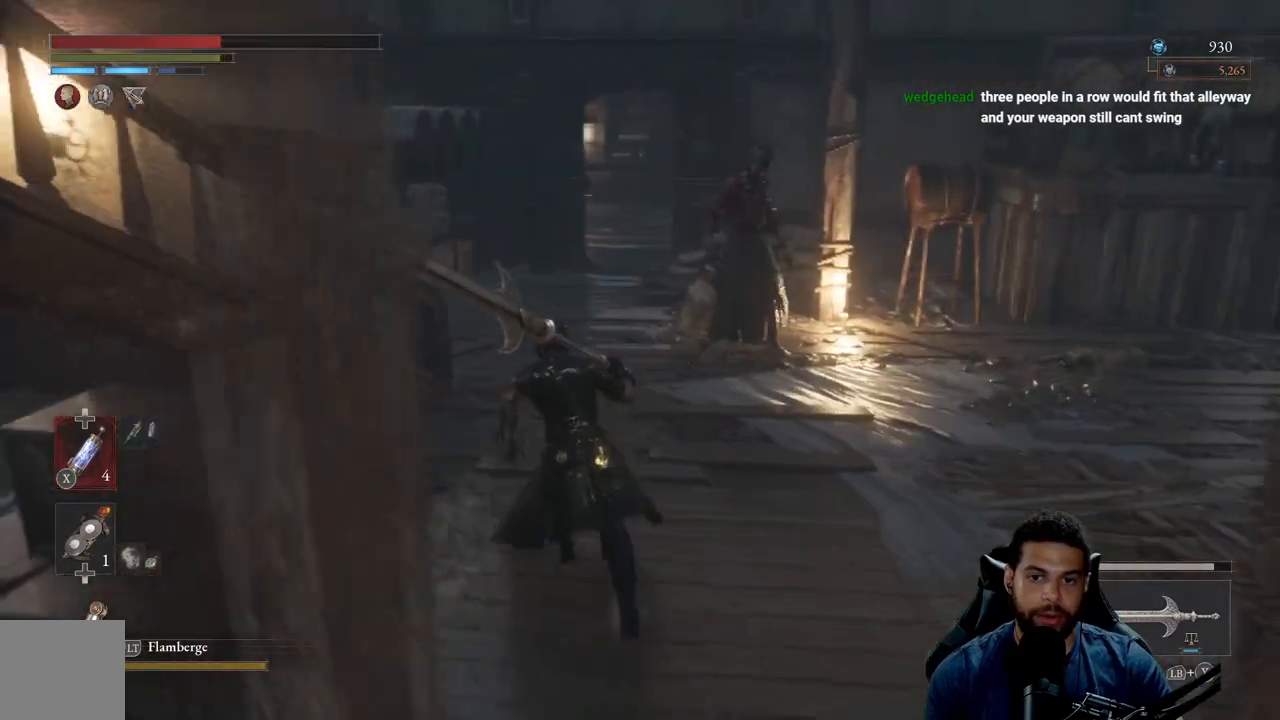
{"buttons": ["B"], "left_stick": "up-left", "right_stick": "right", "events": []}
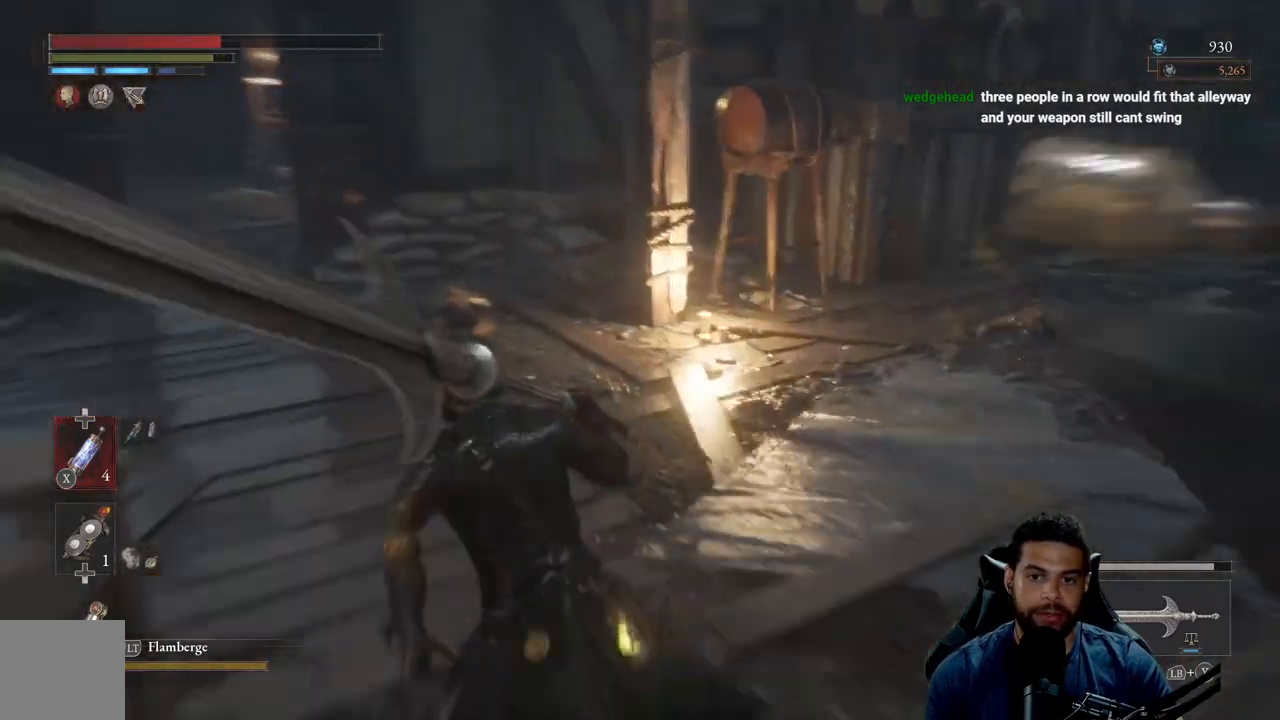
{"buttons": ["B"], "left_stick": "up-left", "right_stick": "right", "events": []}
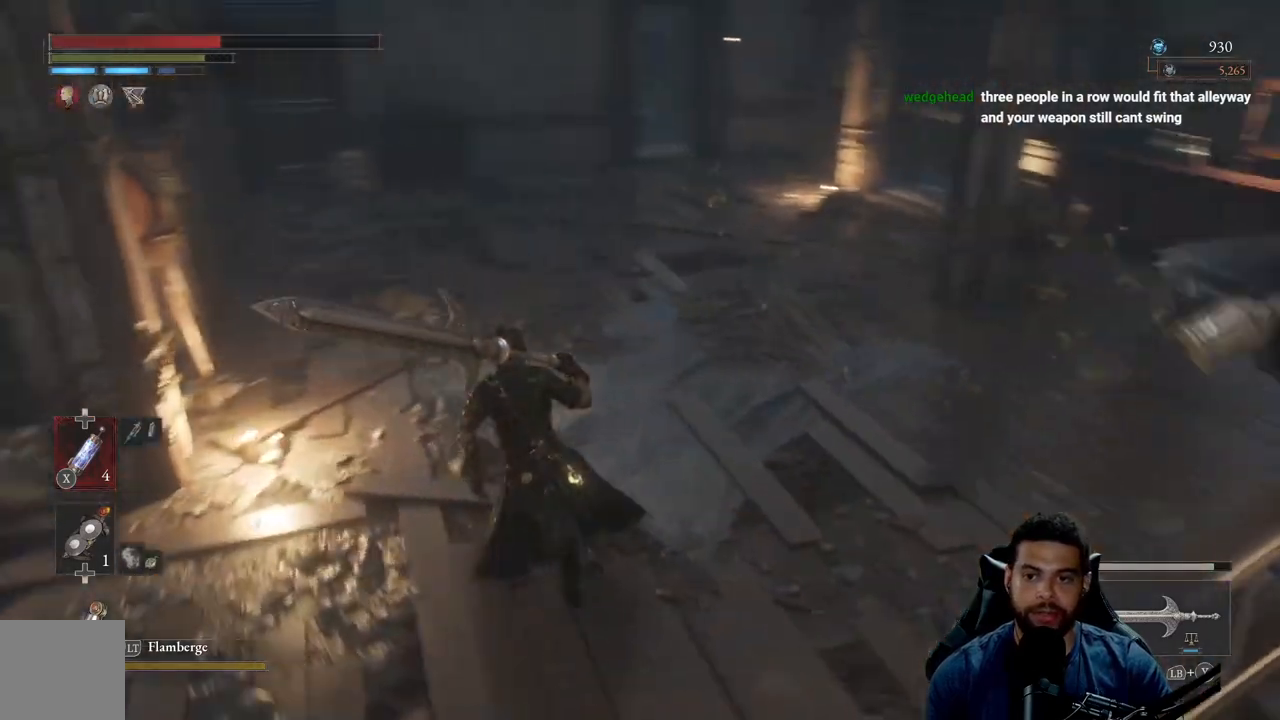
{"buttons": ["B"], "left_stick": "up-left", "right_stick": "right", "events": []}
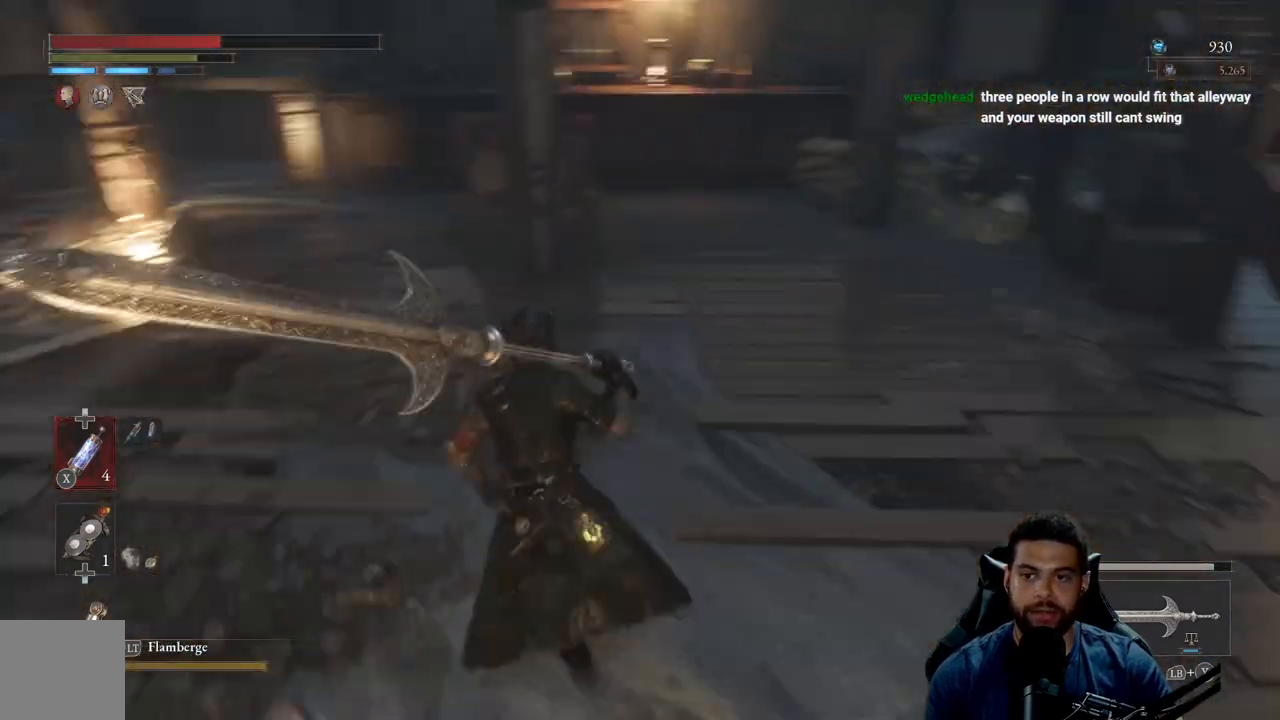
{"buttons": ["B"], "left_stick": "up-left", "right_stick": "center", "events": [[483, "right_stick", "center"]]}
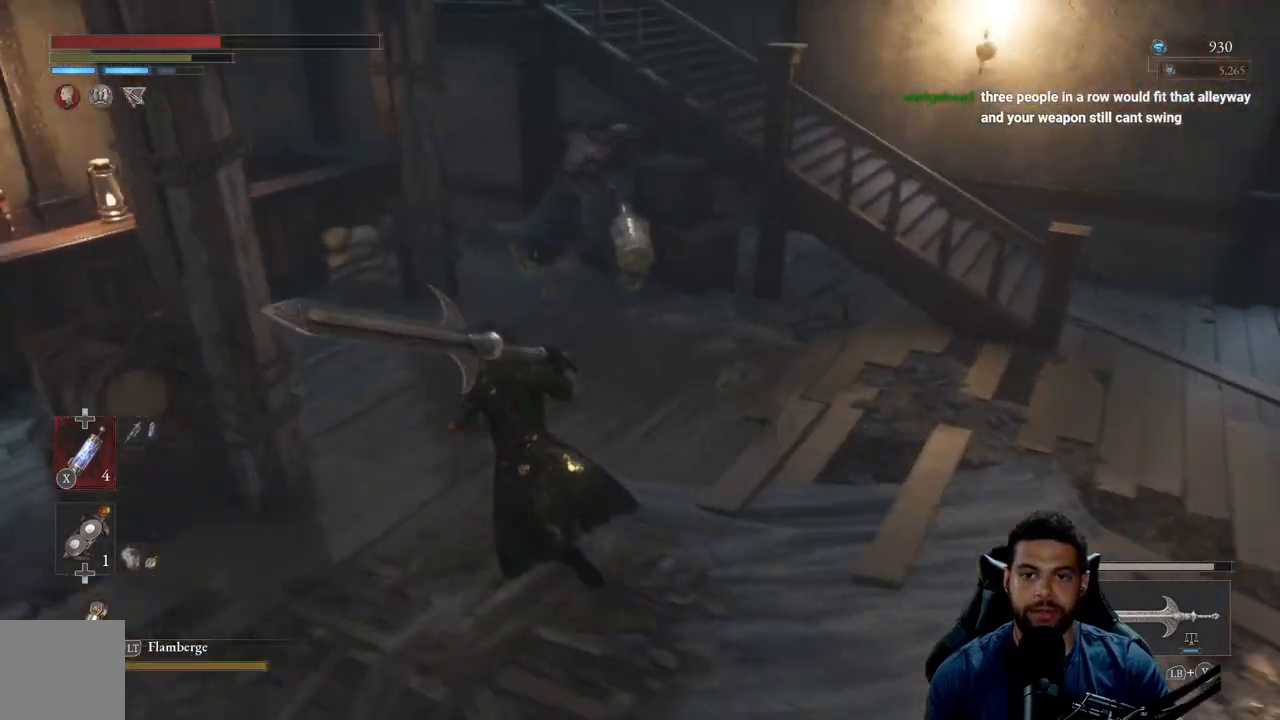
{"buttons": ["R2"], "left_stick": "up", "right_stick": "center", "events": [[150, "B", "up"], [283, "left_stick", "up"], [383, "R2", "down"]]}
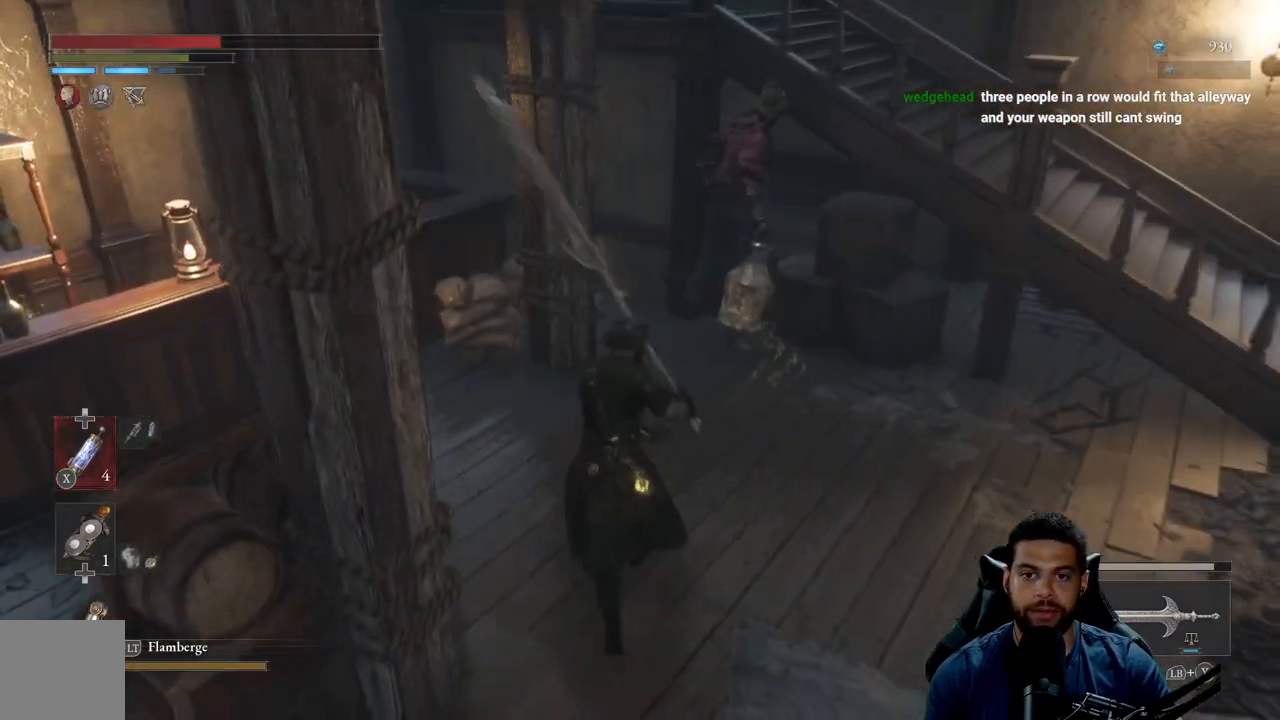
{"buttons": ["R2"], "left_stick": "up", "right_stick": "center", "events": [[33, "right_stick", "right"], [233, "right_stick", "center"]]}
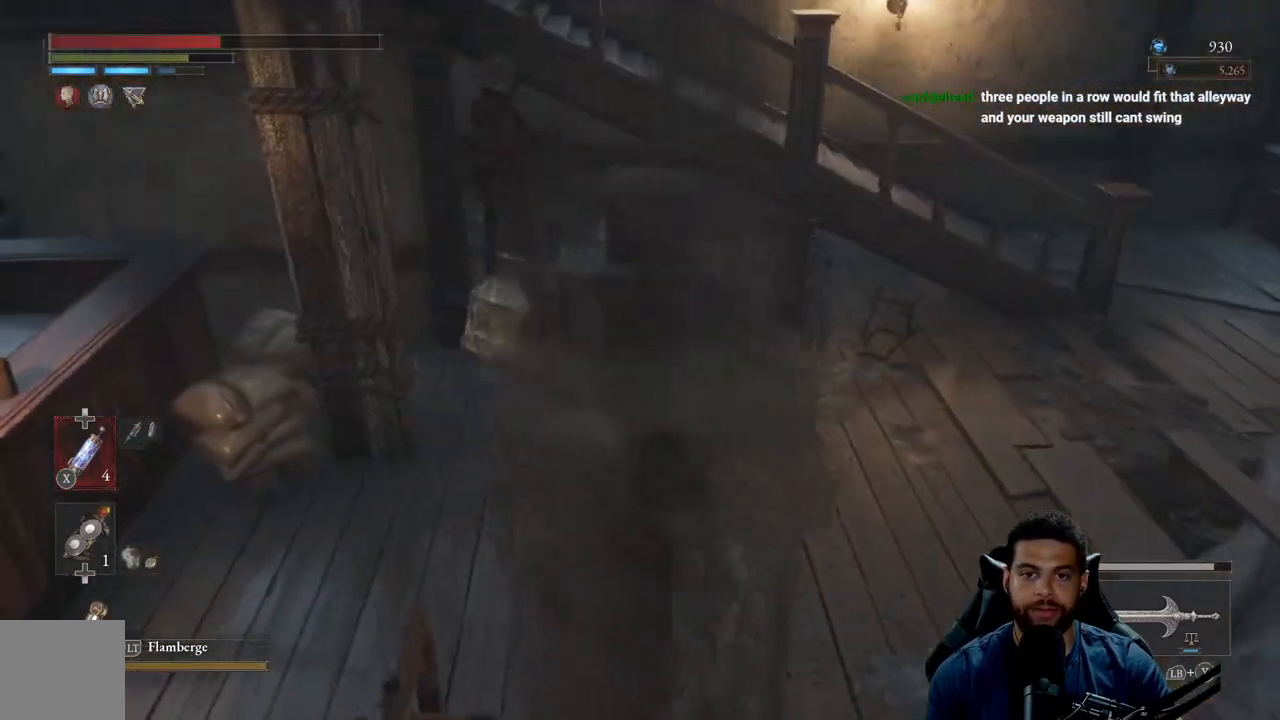
{"buttons": ["R2"], "left_stick": "up-right", "right_stick": "up", "events": [[267, "right_stick", "up"], [367, "left_stick", "up-right"]]}
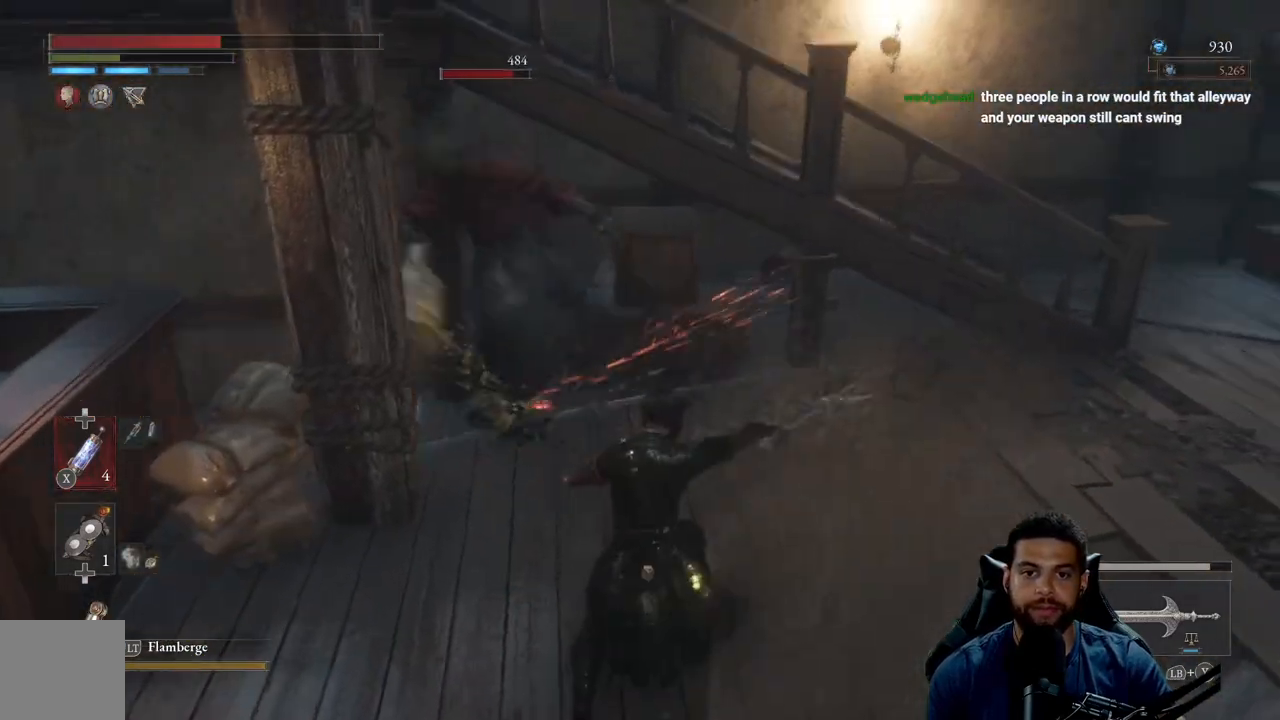
{"buttons": [], "left_stick": "up-left", "right_stick": "center", "events": [[133, "right_stick", "center"], [217, "R2", "up"], [350, "R1", "down"], [400, "R3", "down"], [433, "left_stick", "up-left"], [450, "R1", "up"], [450, "R3", "up"]]}
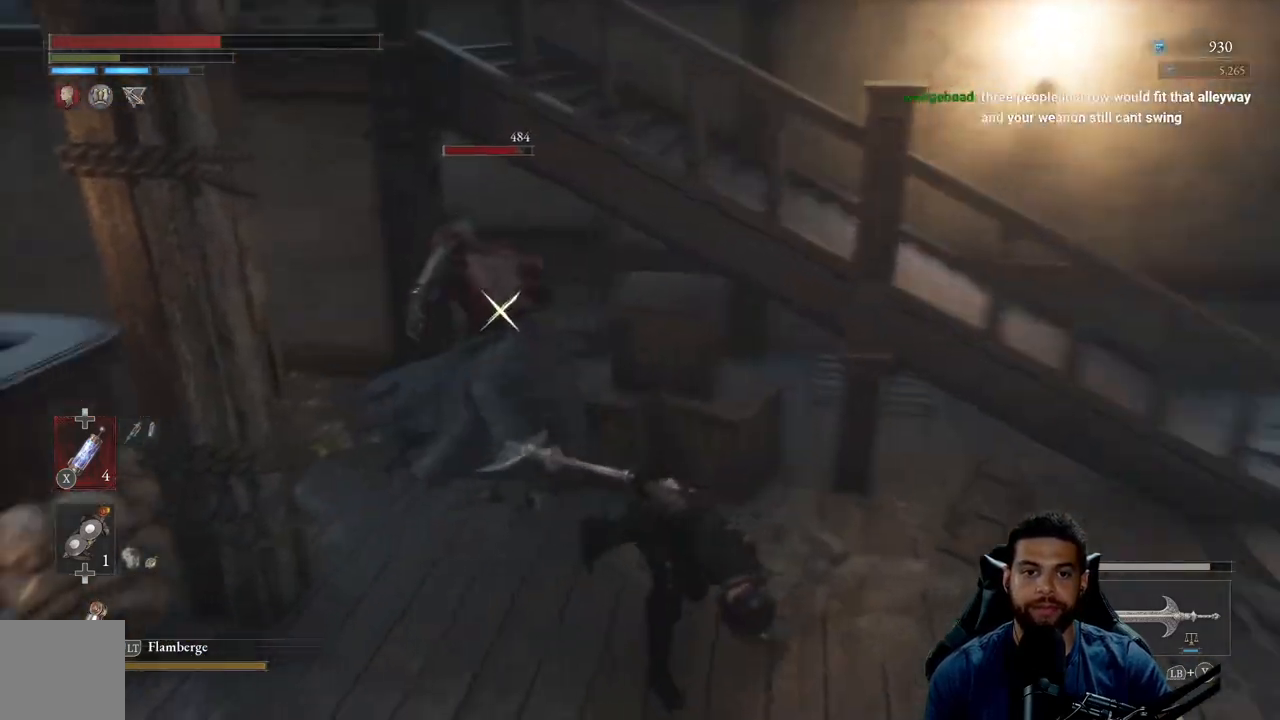
{"buttons": [], "left_stick": "up-left", "right_stick": "center", "events": [[67, "R1", "down"], [67, "left_stick", "left"], [133, "R1", "up"], [217, "R1", "down"], [283, "R1", "up"], [467, "left_stick", "up-left"]]}
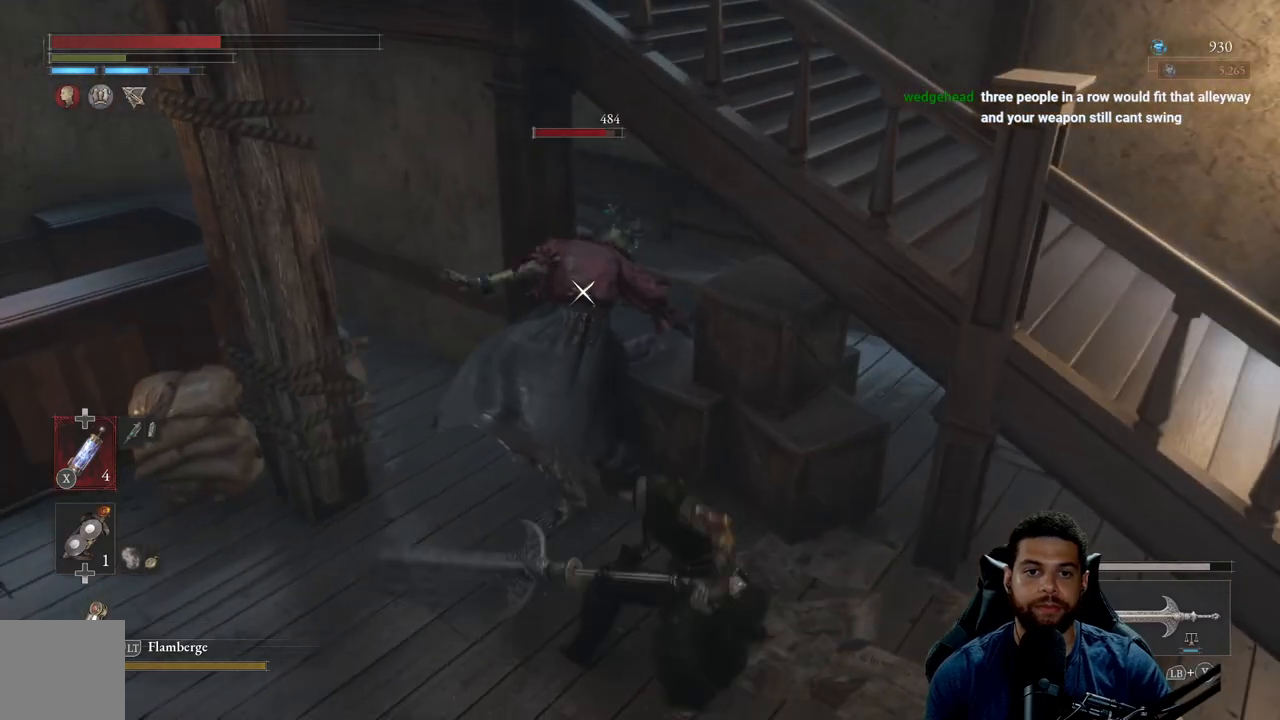
{"buttons": ["B"], "left_stick": "down", "right_stick": "center", "events": [[250, "left_stick", "left"], [433, "left_stick", "down"], [483, "B", "down"]]}
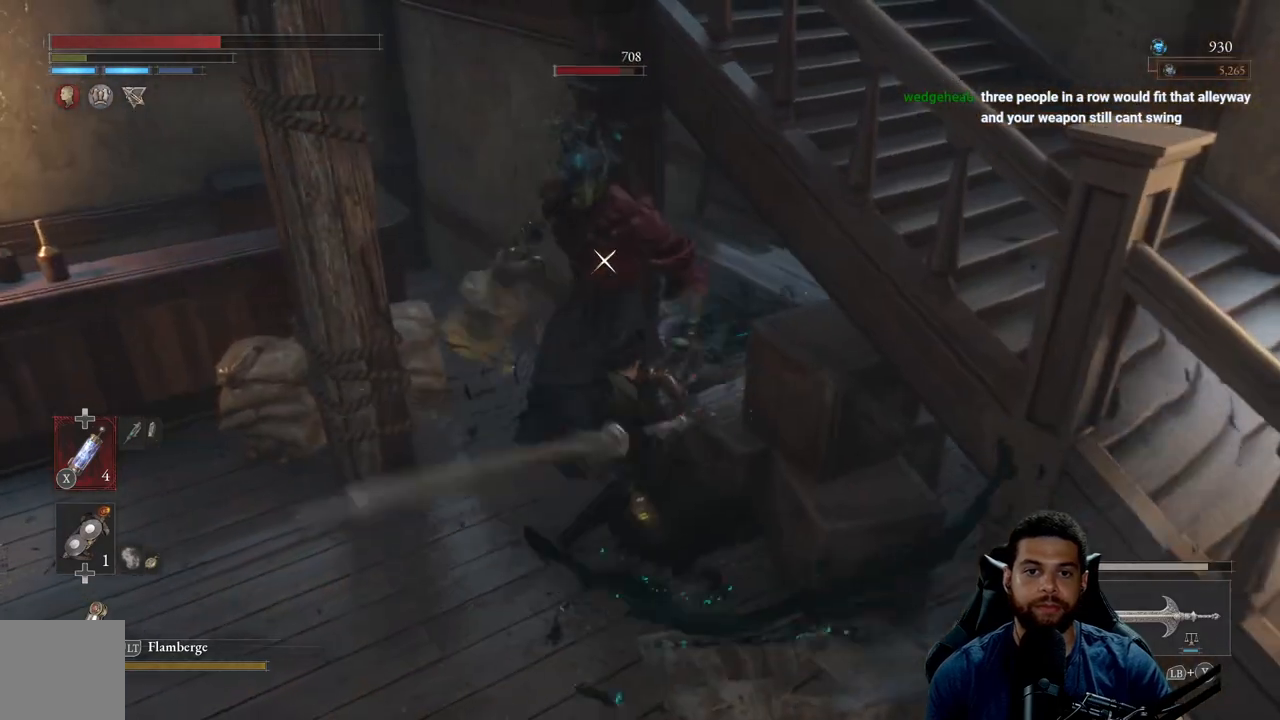
{"buttons": ["B"], "left_stick": "down", "right_stick": "center", "events": [[83, "B", "up"], [167, "B", "down"], [250, "B", "up"], [317, "B", "down"], [400, "B", "up"], [483, "B", "down"]]}
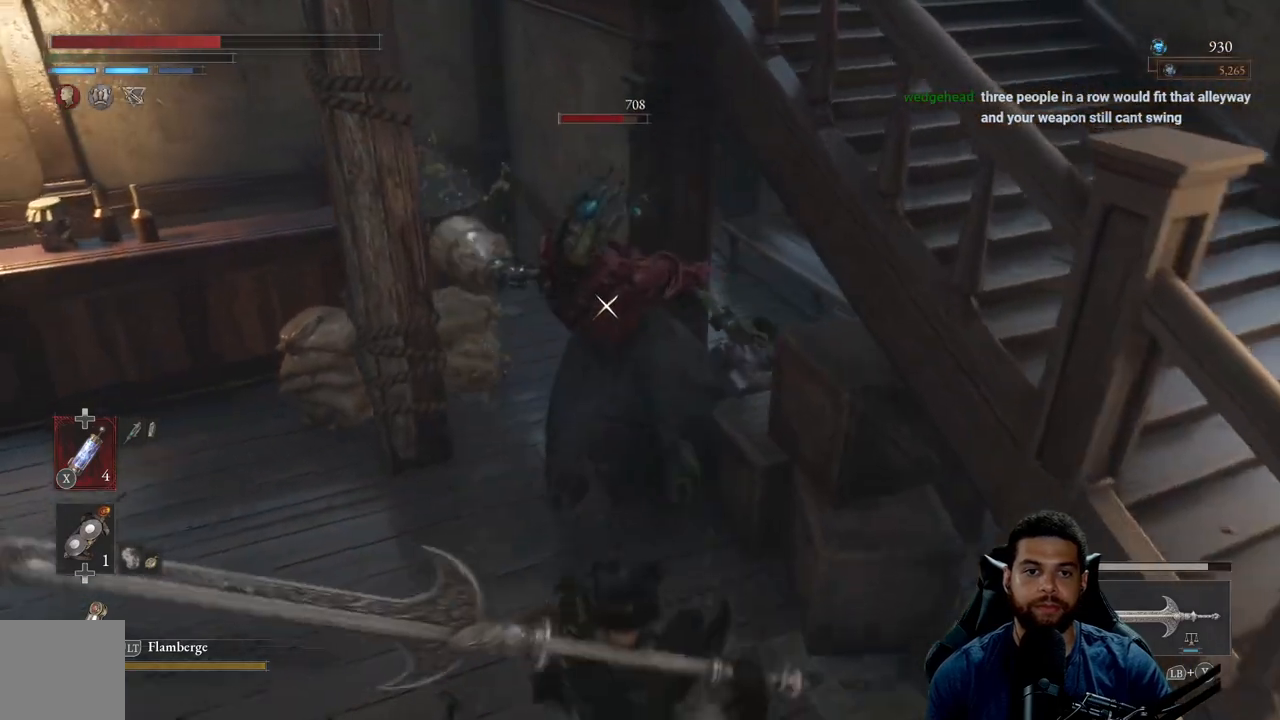
{"buttons": [], "left_stick": "down-left", "right_stick": "center", "events": [[83, "B", "up"], [133, "left_stick", "down-left"], [183, "B", "down"], [250, "B", "up"], [333, "B", "down"], [433, "B", "up"]]}
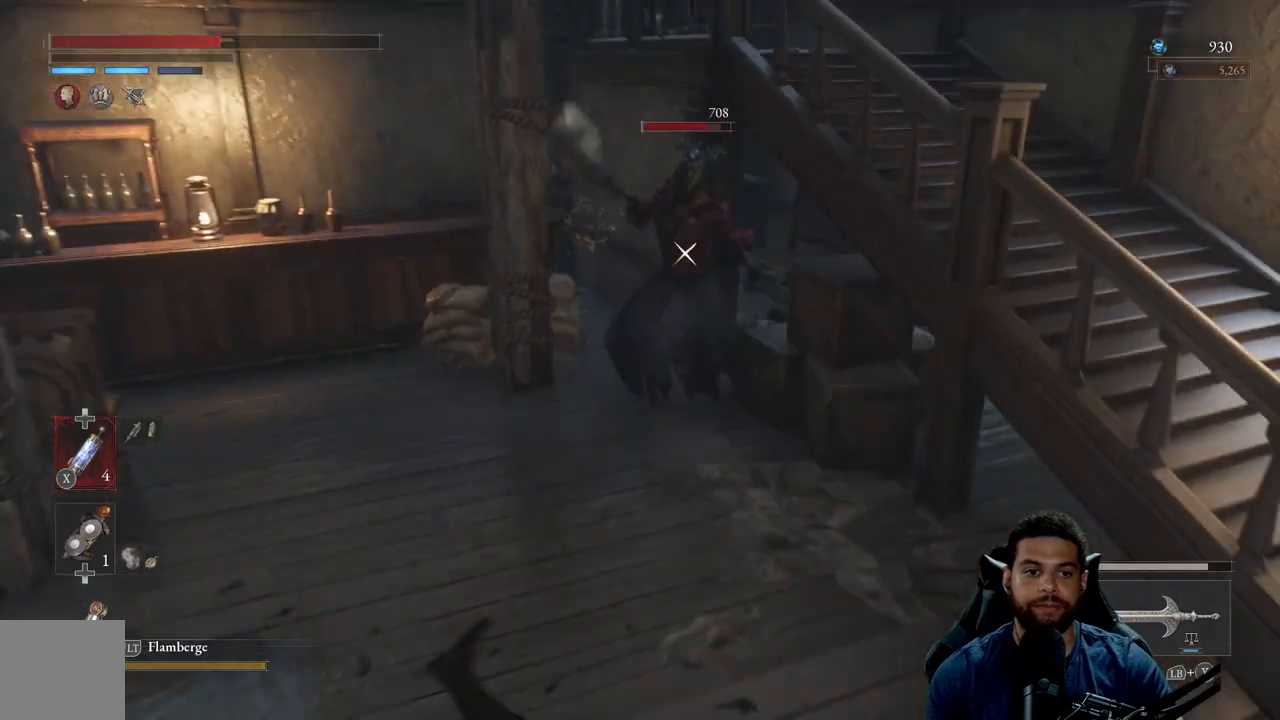
{"buttons": [], "left_stick": "down-left", "right_stick": "center", "events": [[133, "R3", "down"], [250, "R3", "up"], [267, "right_stick", "right"], [333, "right_stick", "center"]]}
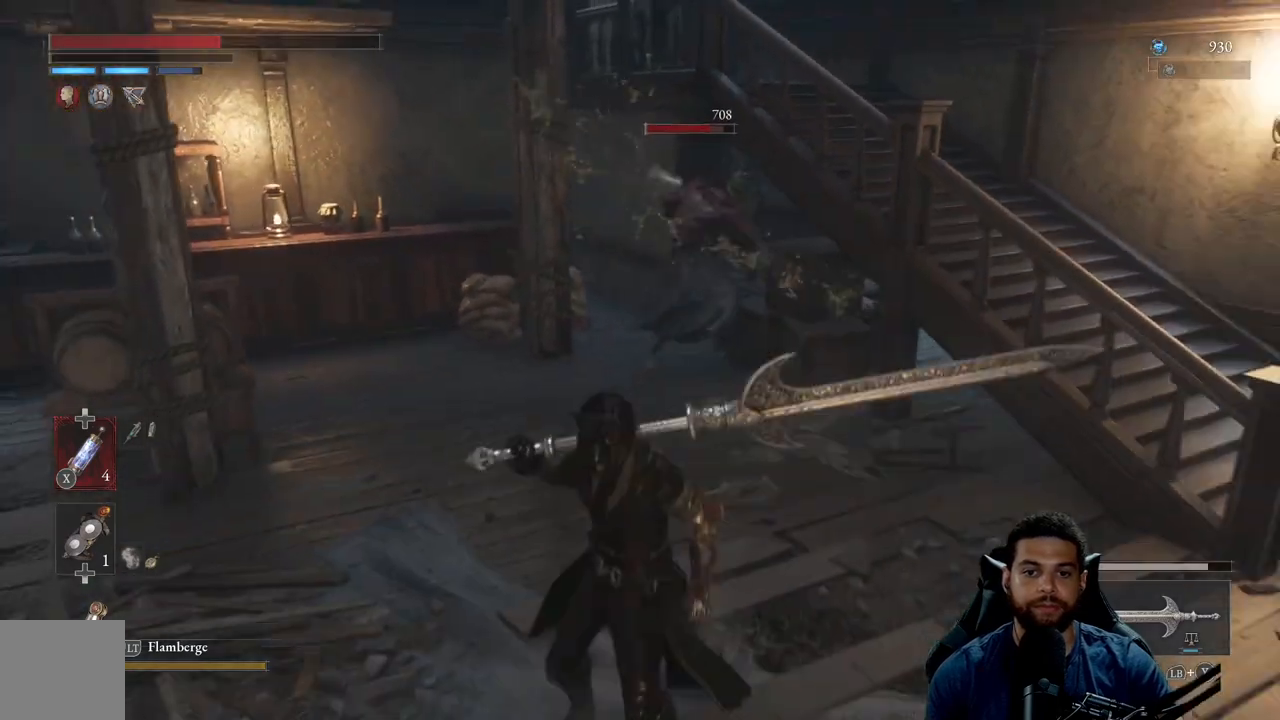
{"buttons": [], "left_stick": "down-left", "right_stick": "center", "events": [[117, "X", "down"], [200, "X", "up"]]}
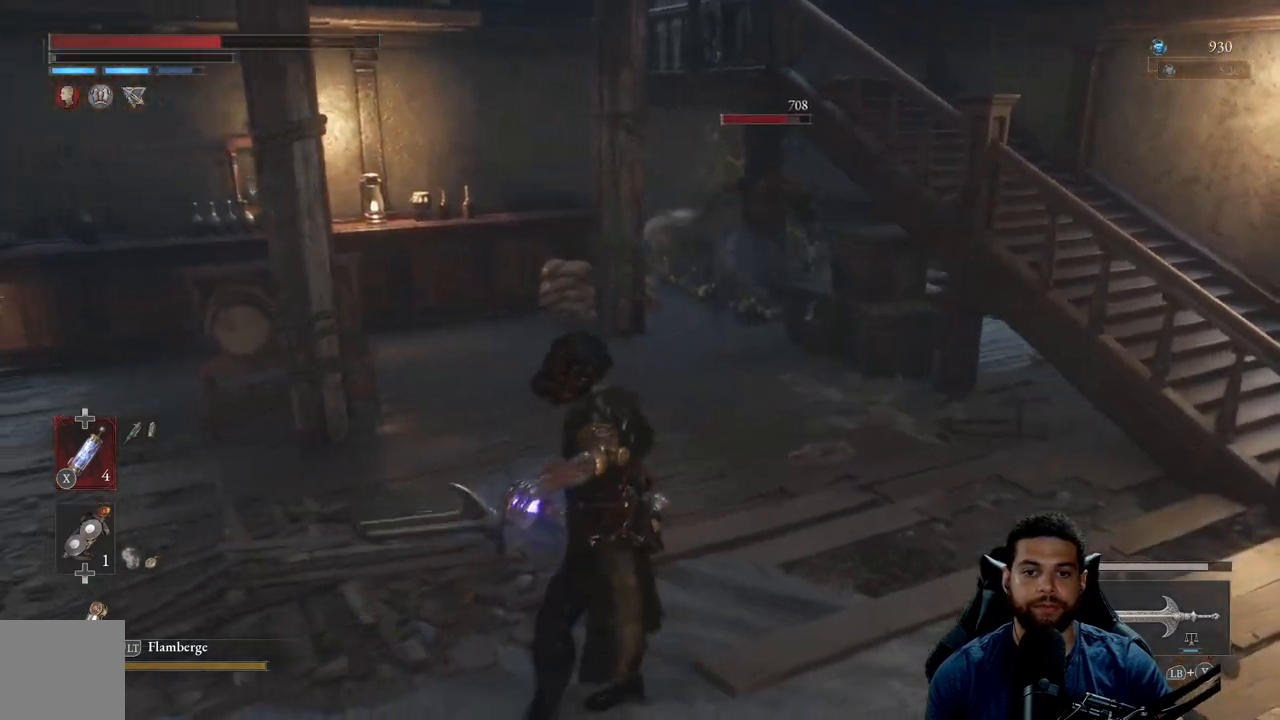
{"buttons": [], "left_stick": "down-left", "right_stick": "center", "events": [[150, "right_stick", "right"], [300, "right_stick", "center"]]}
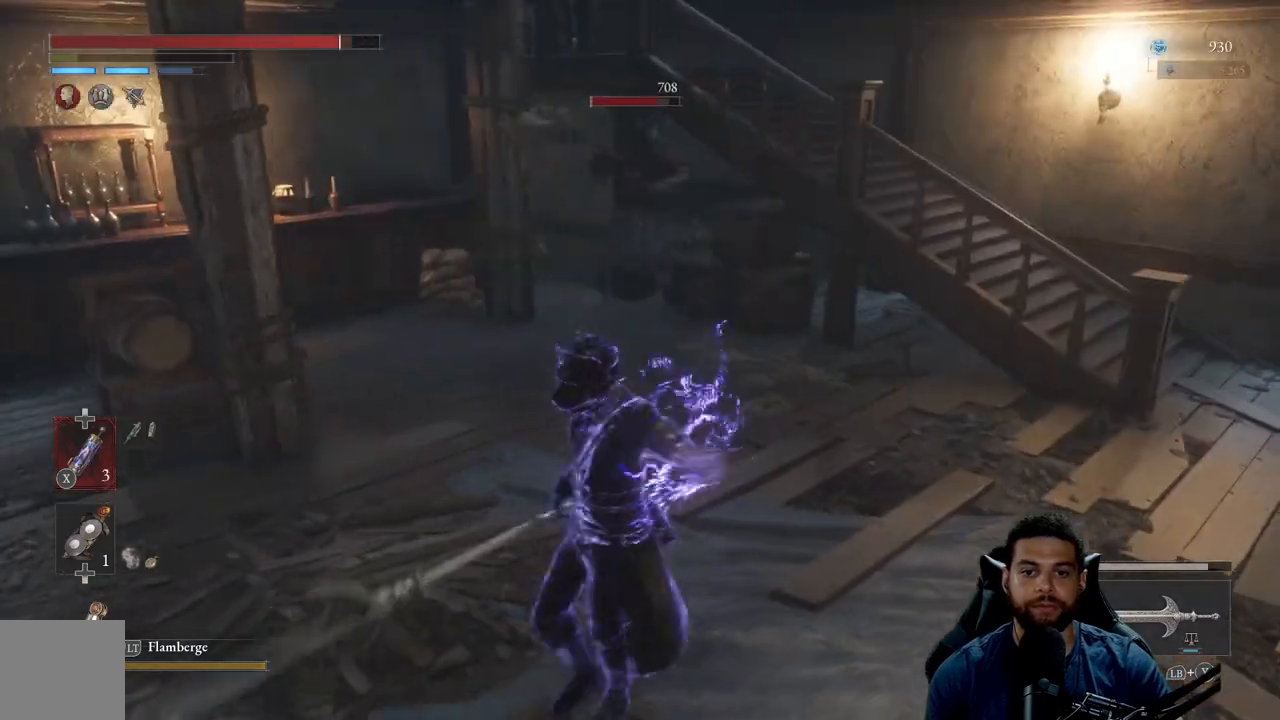
{"buttons": ["B"], "left_stick": "down-left", "right_stick": "up", "events": [[50, "B", "down"], [383, "right_stick", "up"], [400, "R3", "down"], [500, "R3", "up"]]}
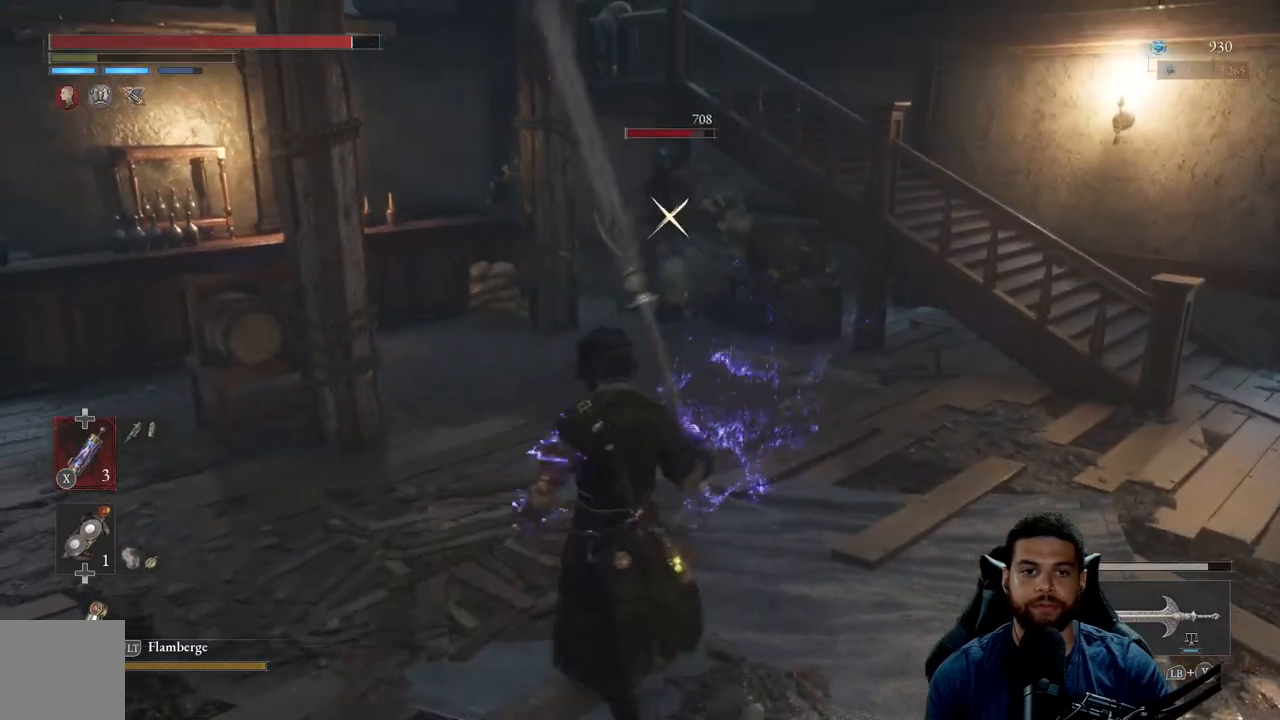
{"buttons": ["B"], "left_stick": "left", "right_stick": "center", "events": [[67, "left_stick", "left"], [100, "right_stick", "center"]]}
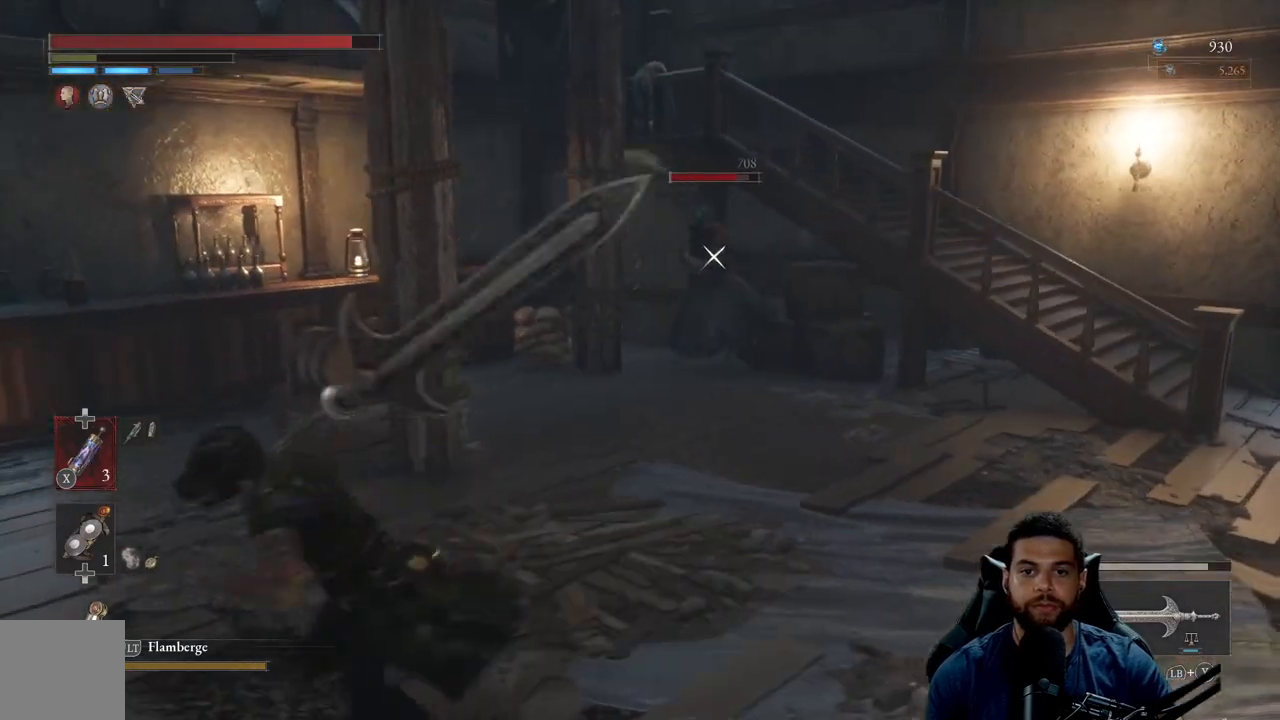
{"buttons": [], "left_stick": "up-right", "right_stick": "center", "events": [[50, "left_stick", "up-left"], [133, "B", "up"], [150, "left_stick", "up"], [350, "left_stick", "up-right"]]}
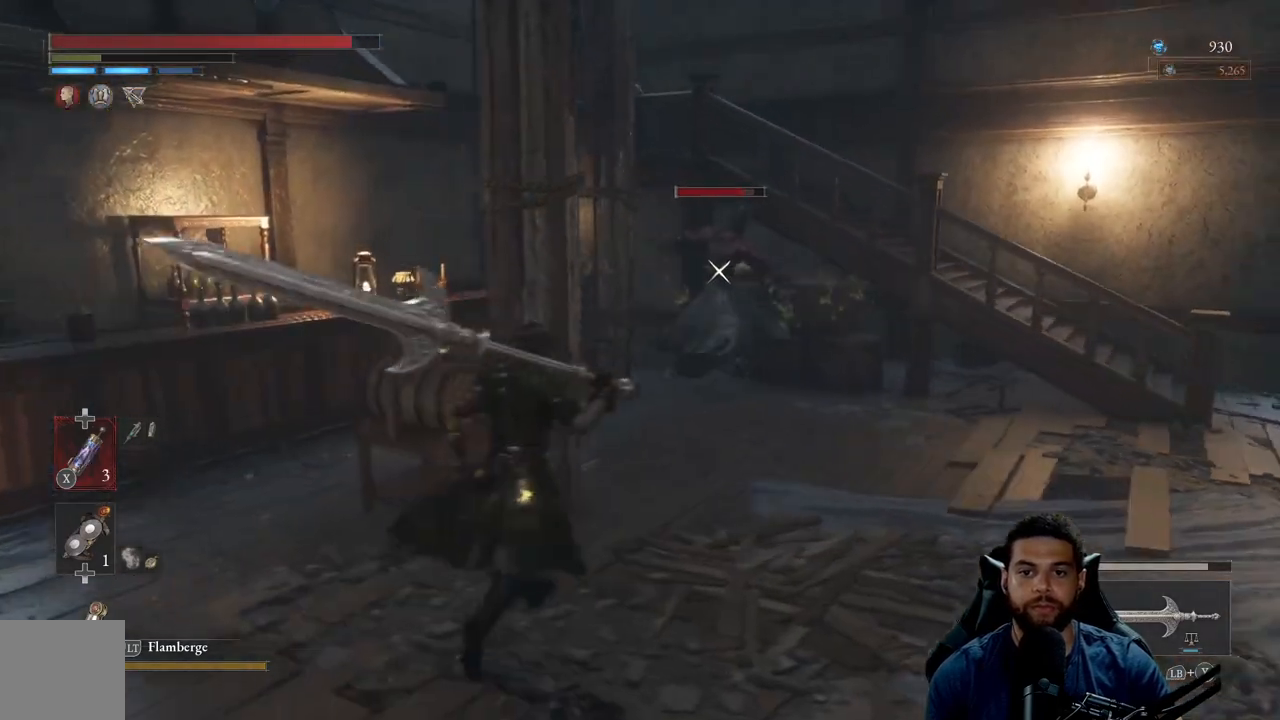
{"buttons": ["B"], "left_stick": "right", "right_stick": "center", "events": [[17, "left_stick", "right"], [383, "B", "down"]]}
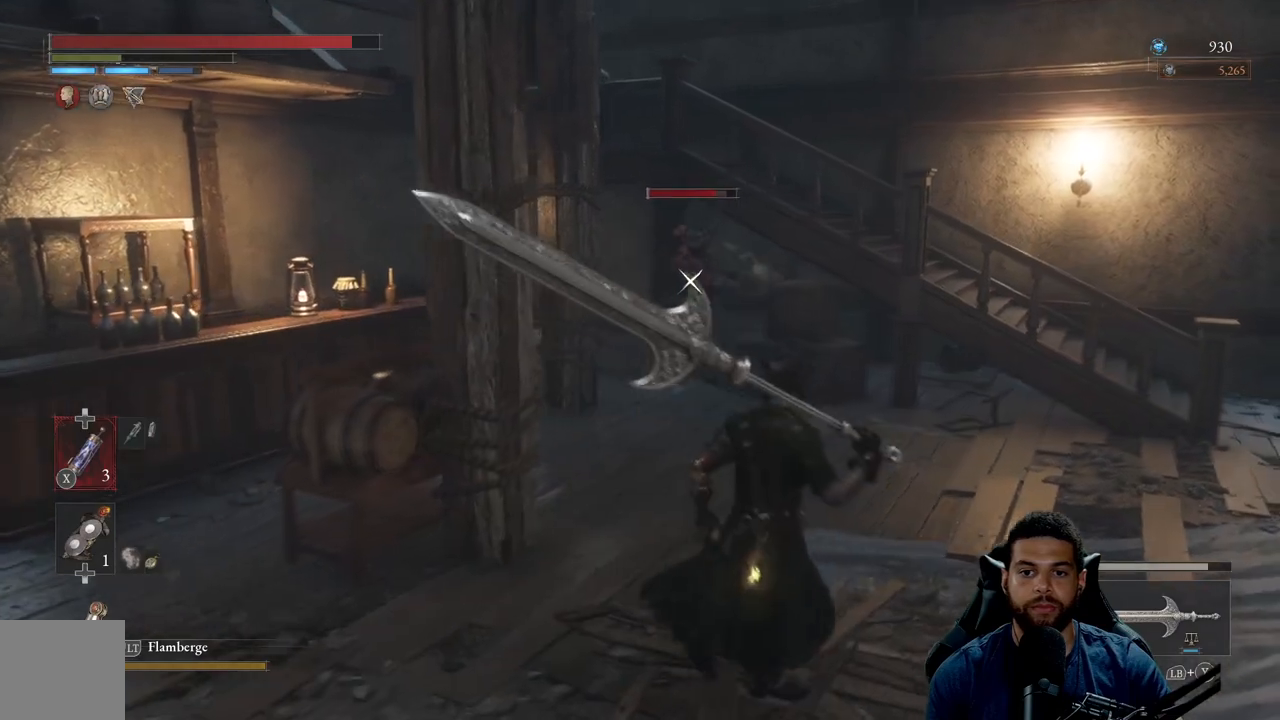
{"buttons": ["B"], "left_stick": "up", "right_stick": "center", "events": [[83, "left_stick", "up-right"], [233, "left_stick", "up"]]}
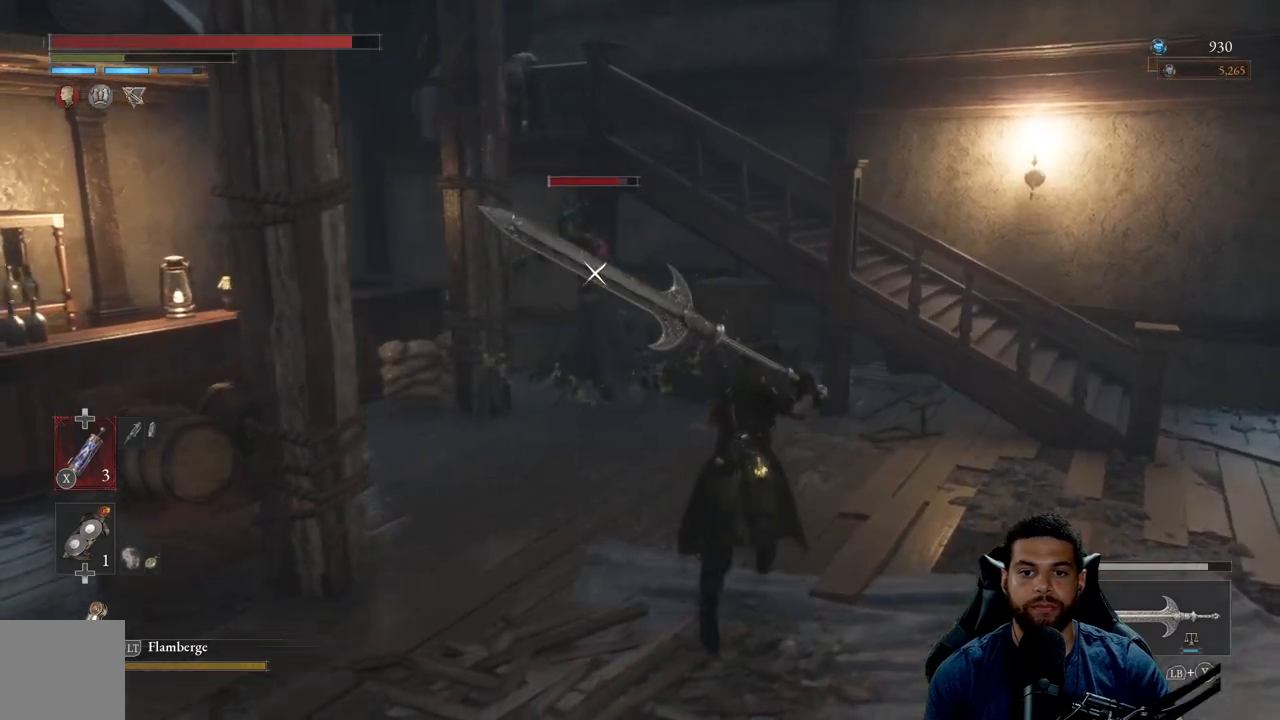
{"buttons": ["B"], "left_stick": "down", "right_stick": "center", "events": [[217, "left_stick", "right"], [367, "left_stick", "down"]]}
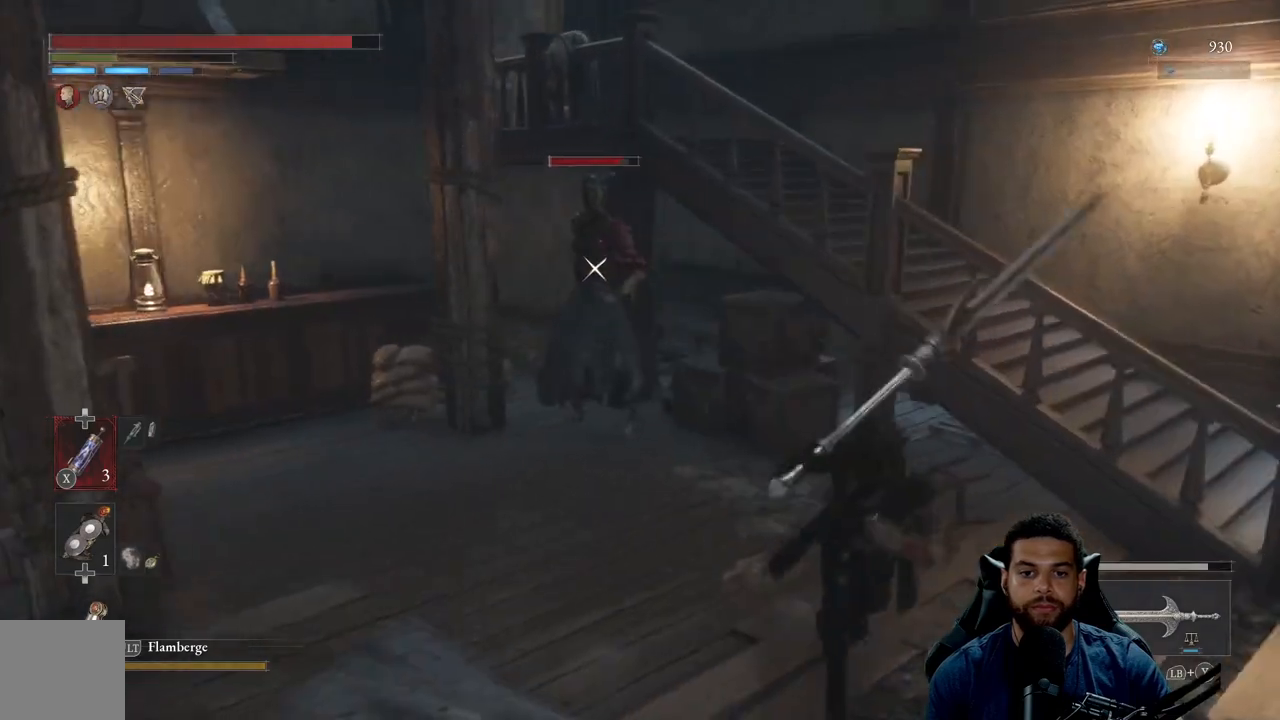
{"buttons": [], "left_stick": "down-left", "right_stick": "center", "events": [[167, "B", "up"], [233, "left_stick", "down-left"]]}
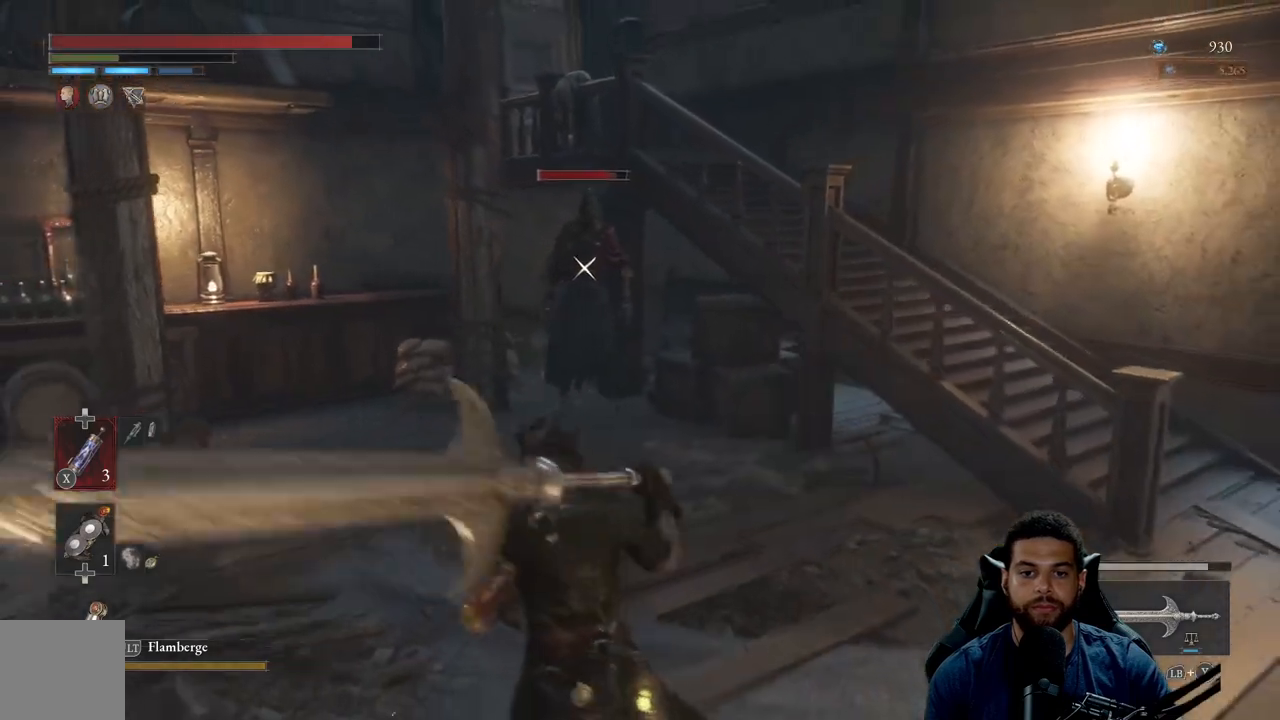
{"buttons": ["B"], "left_stick": "up-right", "right_stick": "center", "events": [[83, "left_stick", "up-left"], [167, "left_stick", "up"], [317, "left_stick", "up-right"], [483, "B", "down"]]}
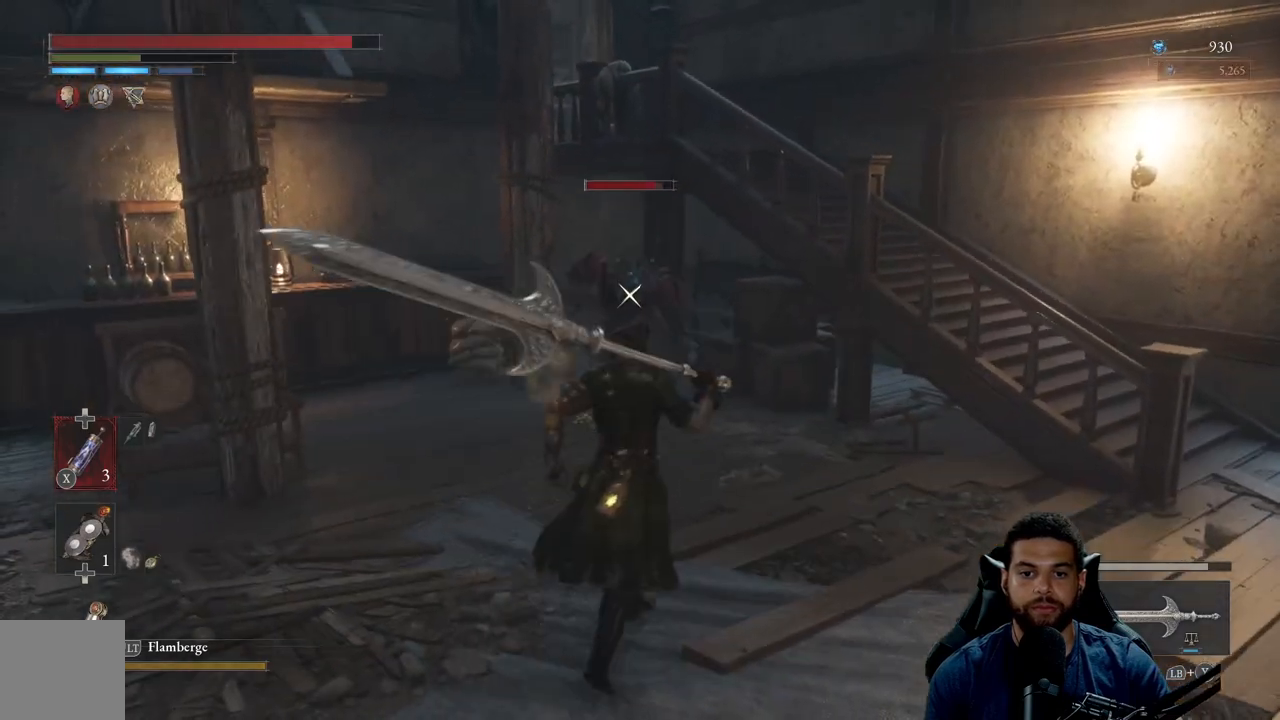
{"buttons": ["B"], "left_stick": "down-left", "right_stick": "center", "events": [[67, "left_stick", "down-right"], [133, "left_stick", "down"], [233, "left_stick", "down-left"]]}
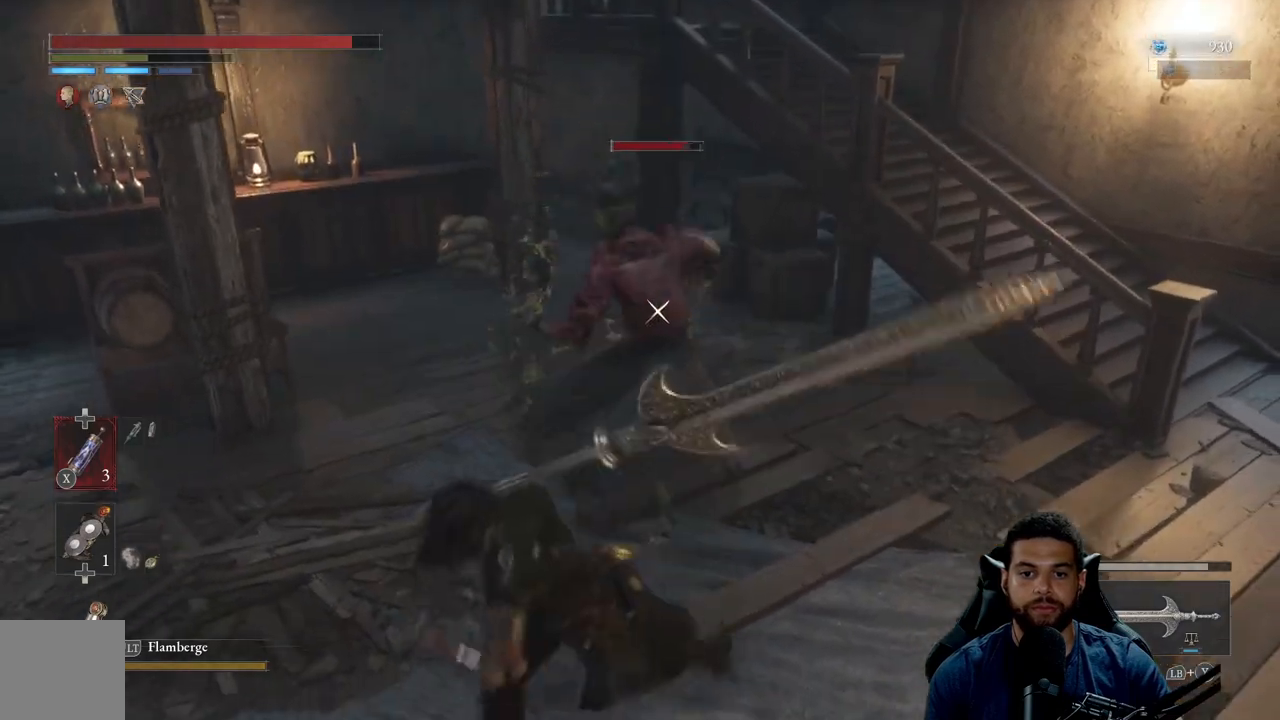
{"buttons": ["B"], "left_stick": "left", "right_stick": "center", "events": [[433, "left_stick", "left"]]}
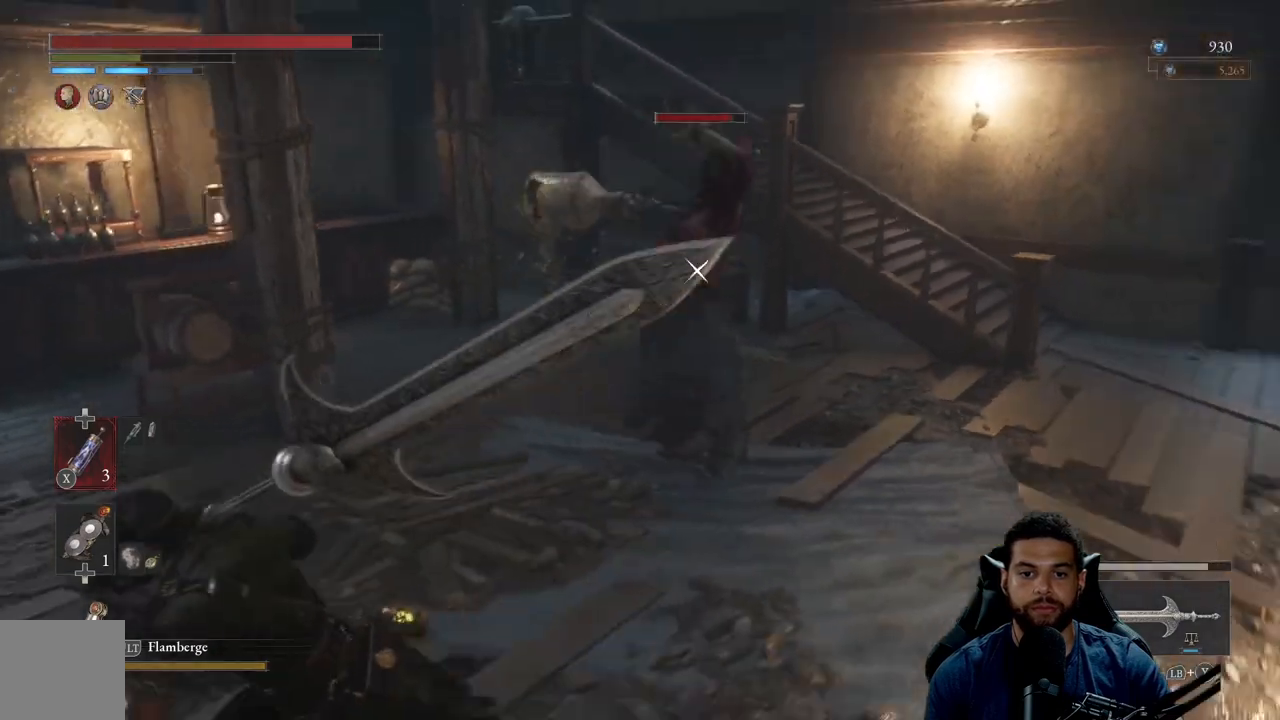
{"buttons": ["B"], "left_stick": "left", "right_stick": "center", "events": []}
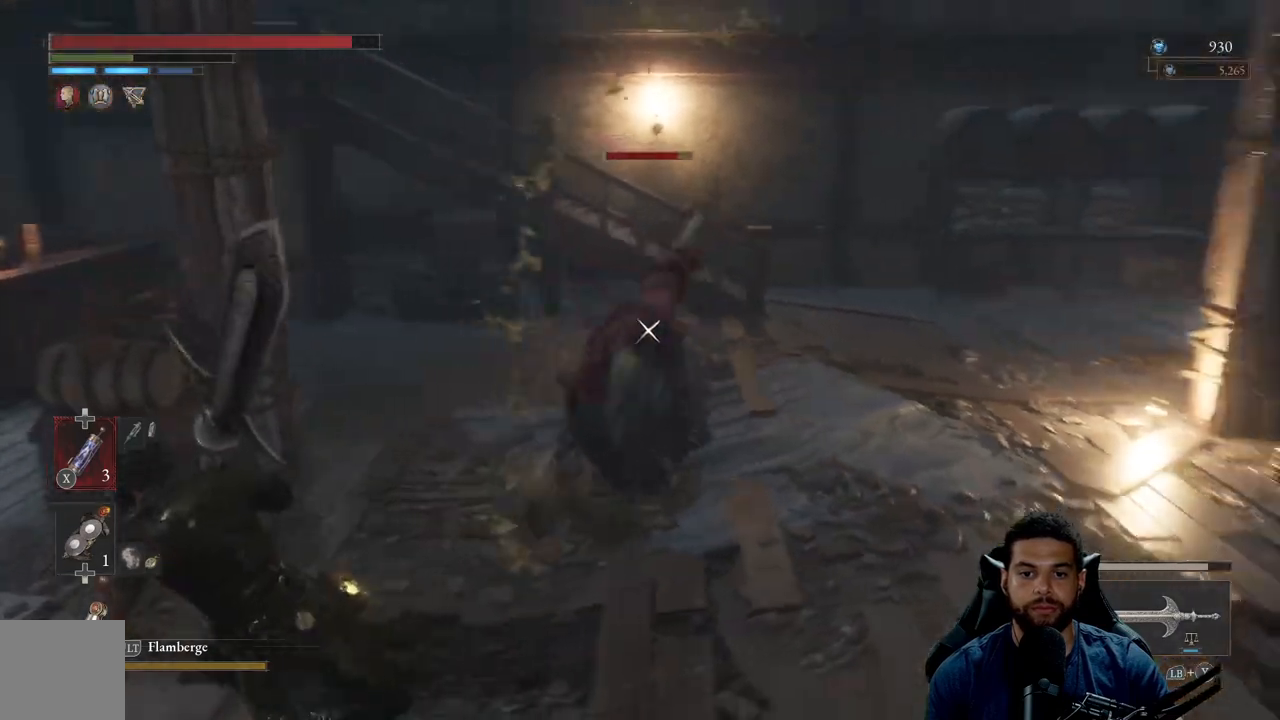
{"buttons": ["B"], "left_stick": "up-left", "right_stick": "center", "events": [[100, "left_stick", "up-left"]]}